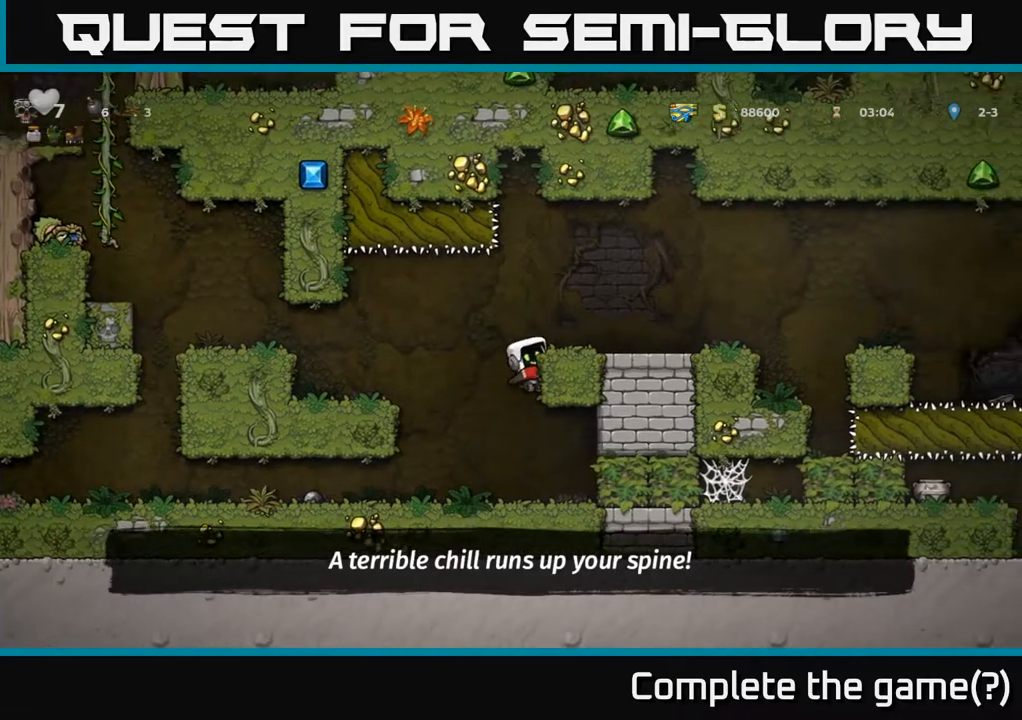
Gameplay with a controller (Xbox layout); each line is a JSON object with the inputs held at the frame after it. "events" lists button and stick changes between this image and that frame as [ms after this image, input, new state], when the widget could be followed in between. Not read: left_stick.
{"buttons": ["A"], "right_stick": "center", "events": [[17, "A", "down"], [167, "A", "up"], [483, "A", "down"]]}
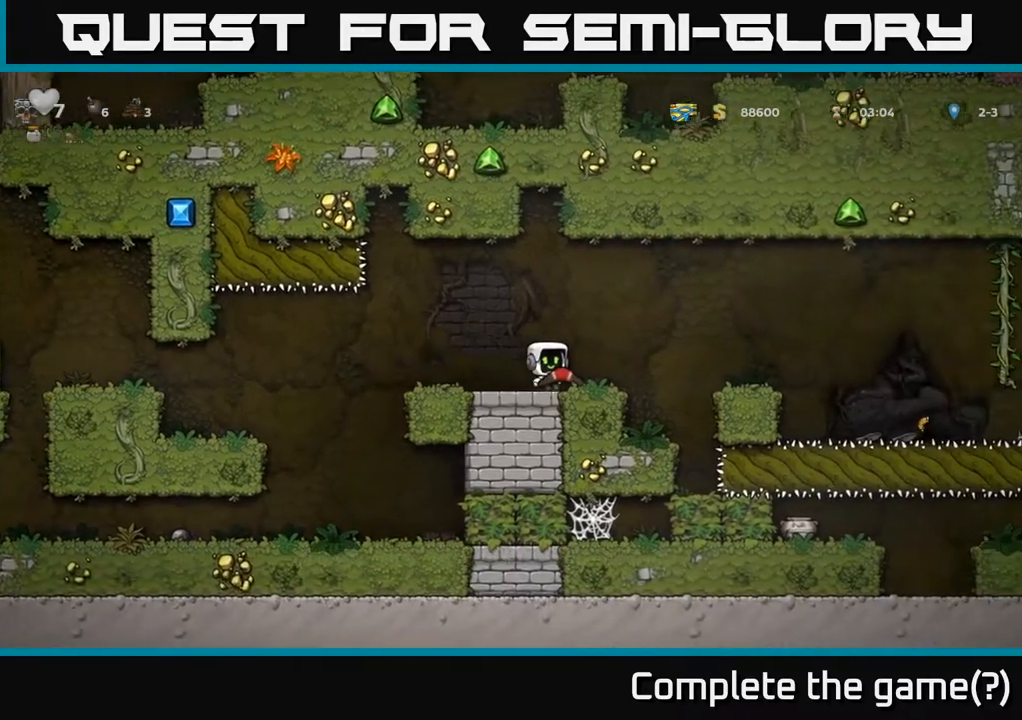
{"buttons": [], "right_stick": "center", "events": [[150, "A", "up"]]}
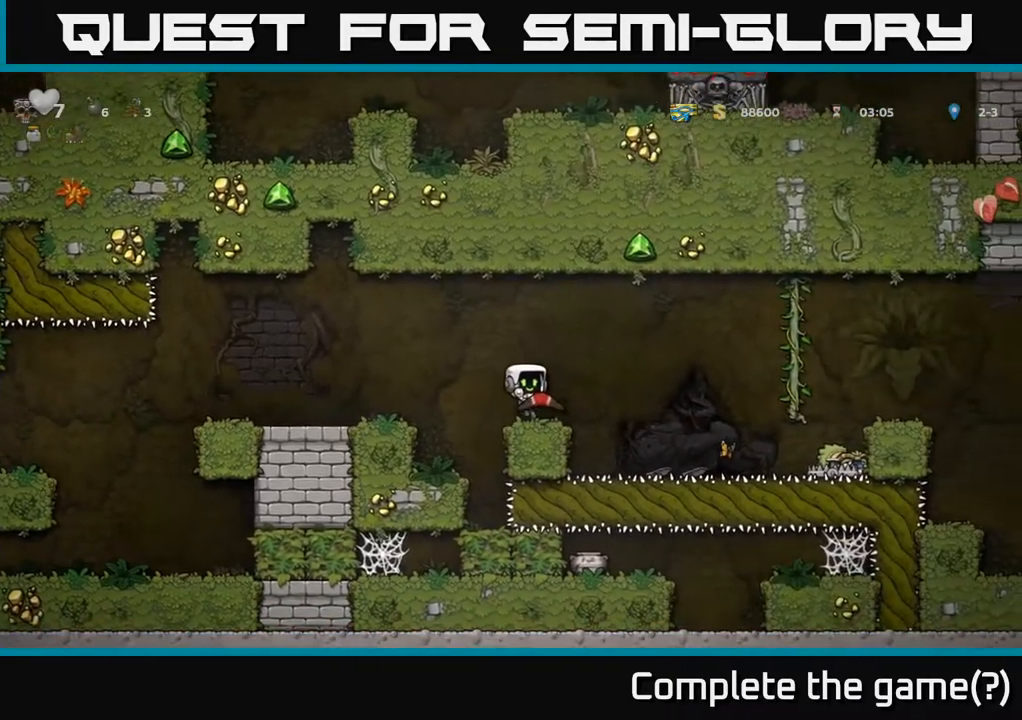
{"buttons": ["A"], "right_stick": "center", "events": [[150, "A", "down"]]}
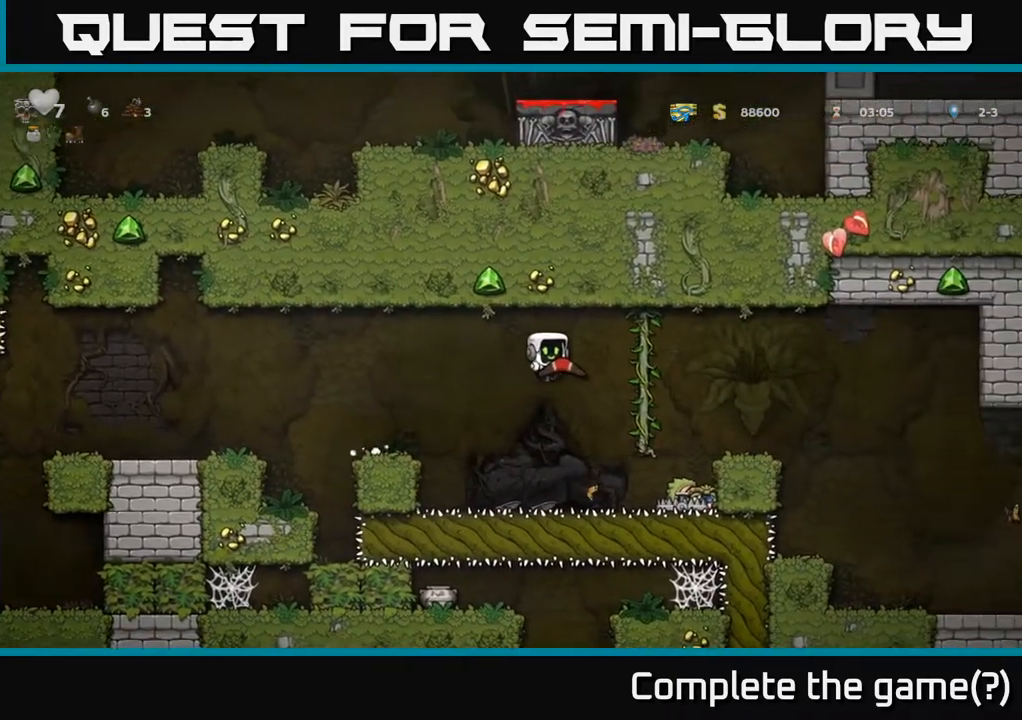
{"buttons": ["A"], "right_stick": "center", "events": [[117, "A", "up"], [467, "A", "down"]]}
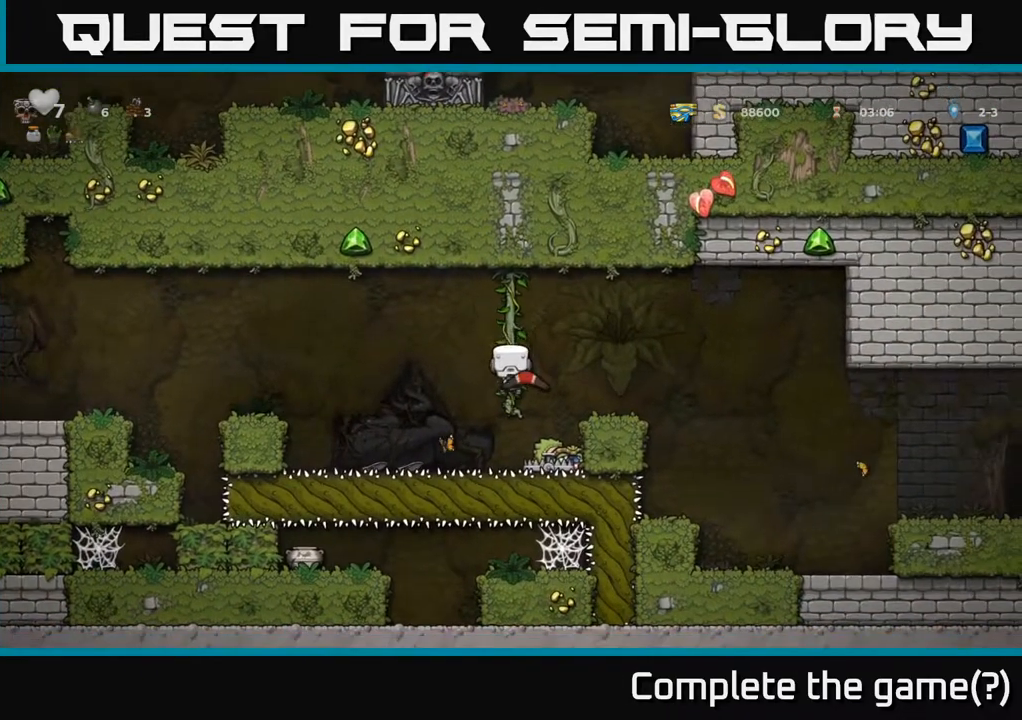
{"buttons": [], "right_stick": "center", "events": [[250, "A", "up"]]}
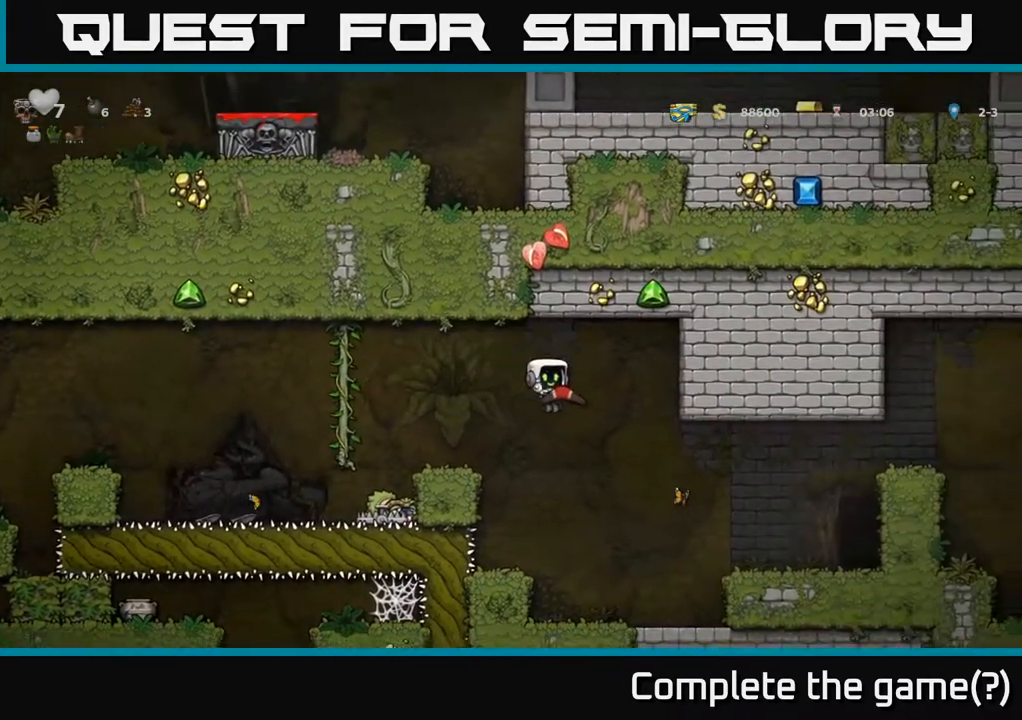
{"buttons": ["A"], "right_stick": "center", "events": [[400, "A", "down"]]}
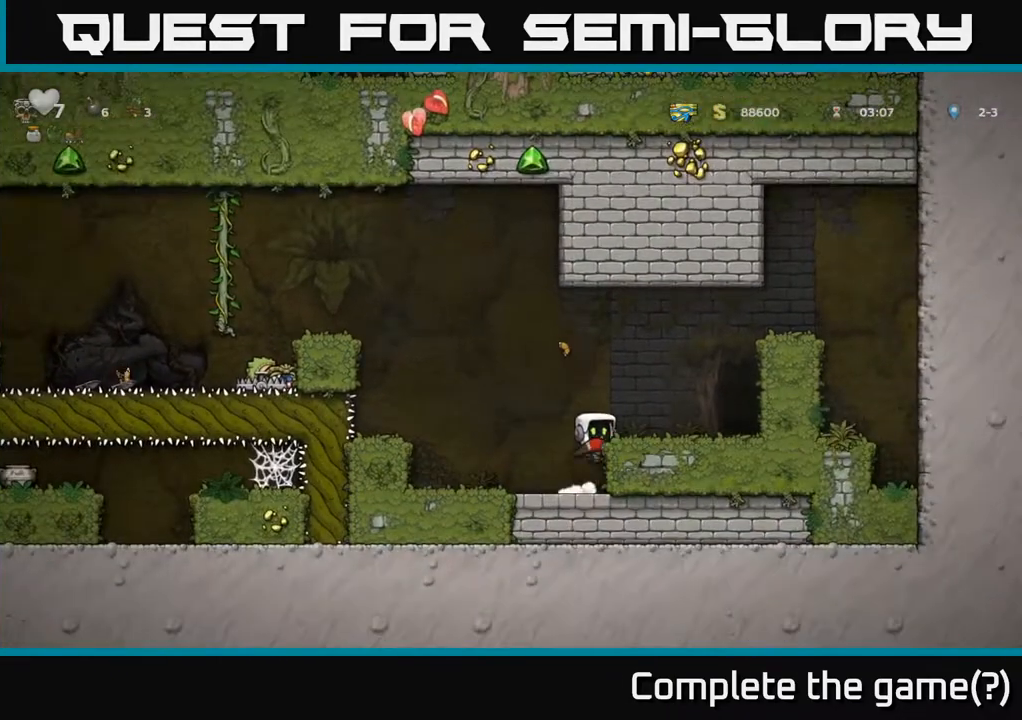
{"buttons": [], "right_stick": "center", "events": [[67, "A", "up"]]}
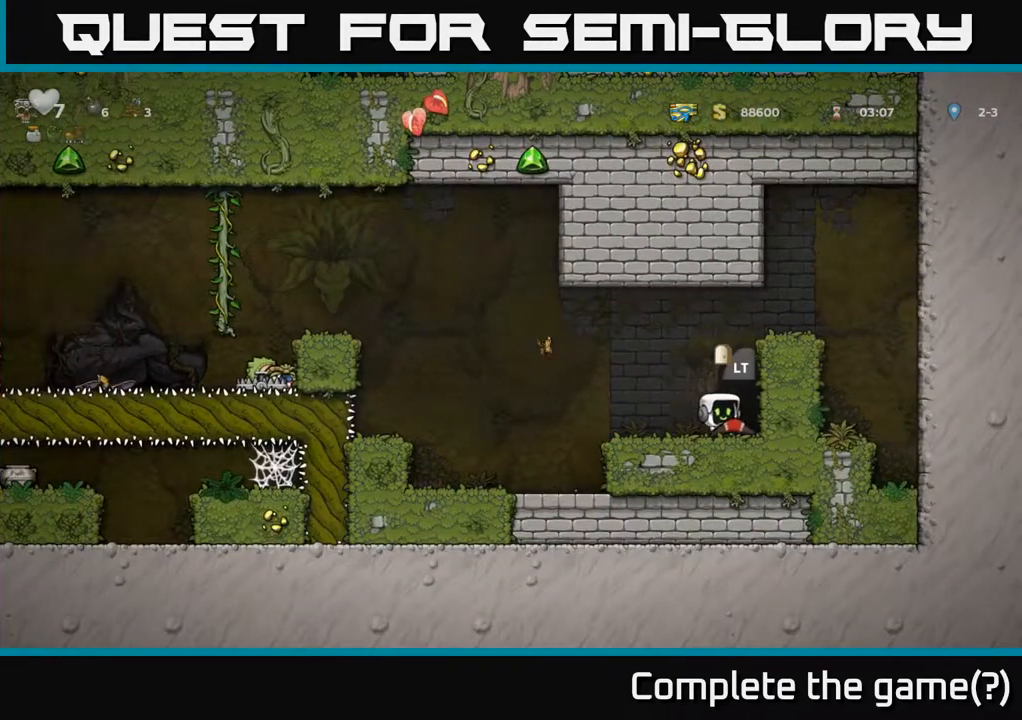
{"buttons": ["L2"], "right_stick": "center", "events": [[400, "L2", "down"]]}
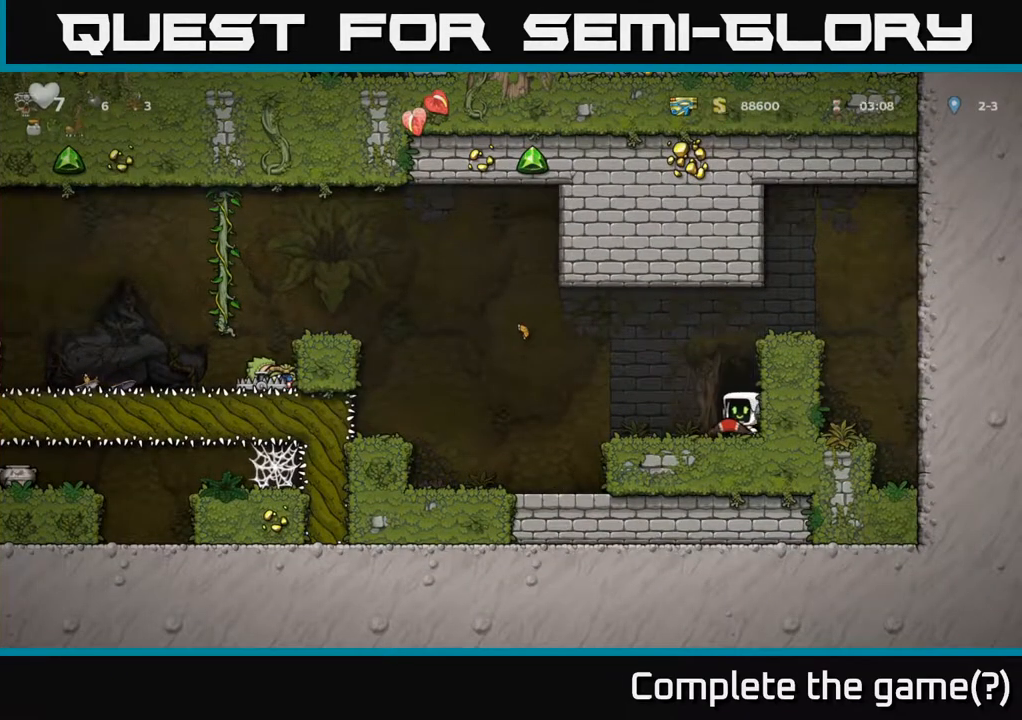
{"buttons": [], "right_stick": "center", "events": [[17, "L2", "up"]]}
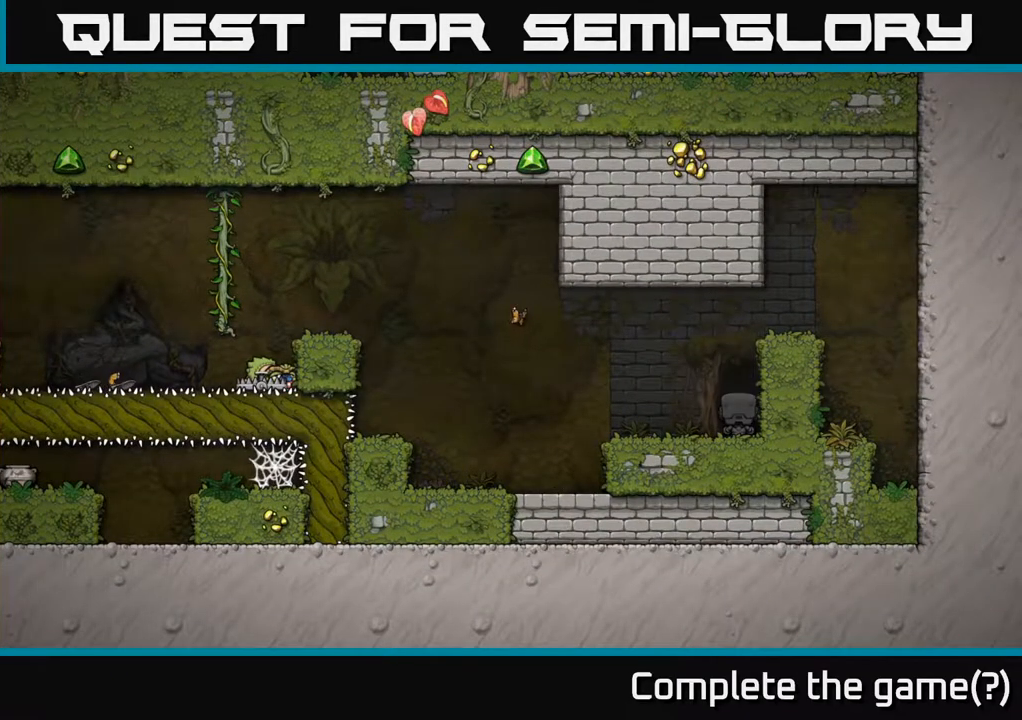
{"buttons": [], "right_stick": "center", "events": []}
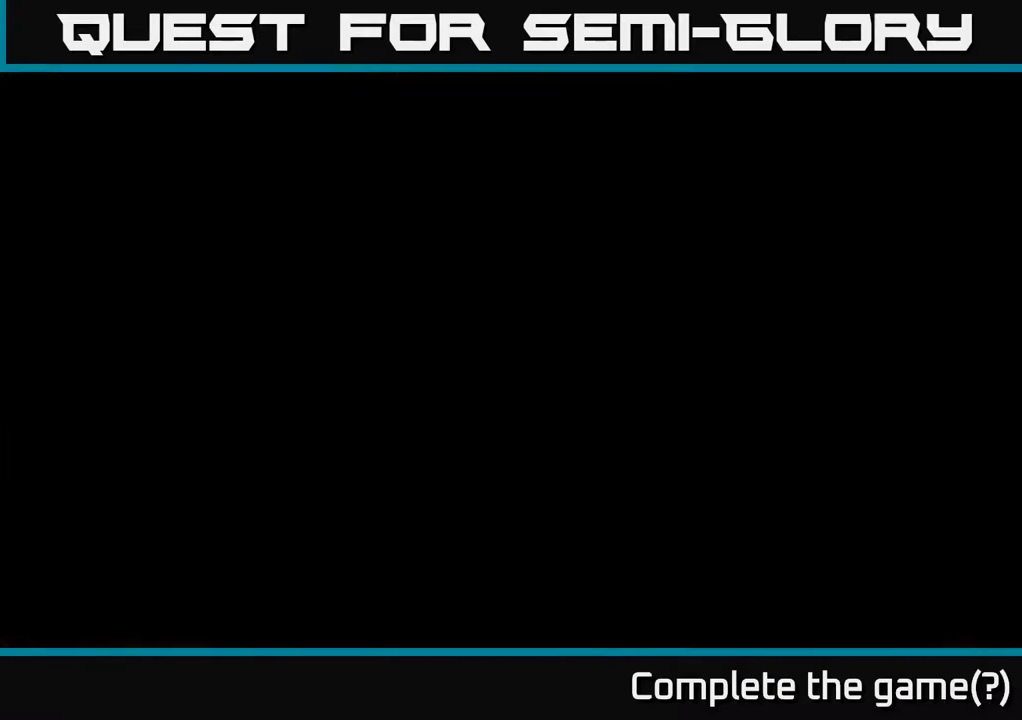
{"buttons": [], "right_stick": "center", "events": []}
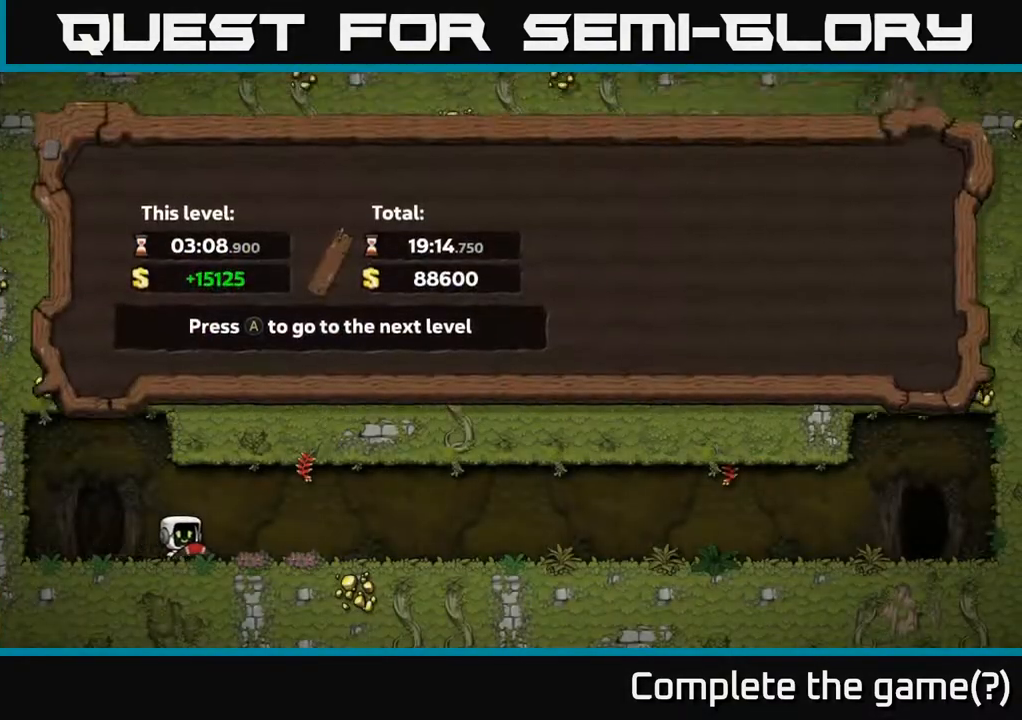
{"buttons": [], "right_stick": "center", "events": []}
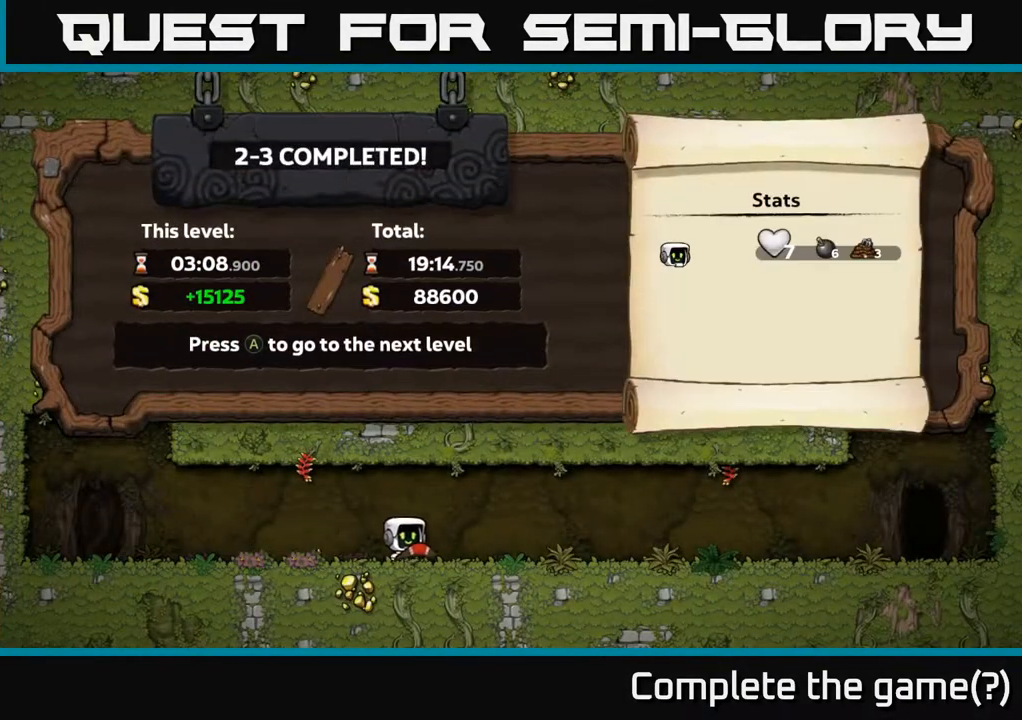
{"buttons": [], "right_stick": "center", "events": []}
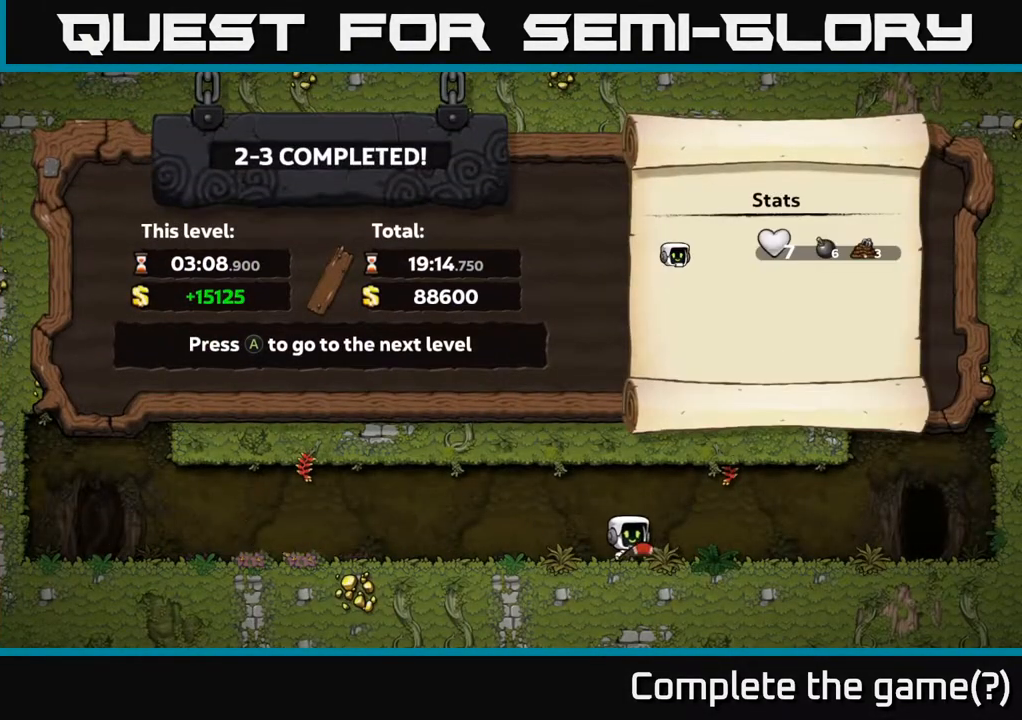
{"buttons": [], "right_stick": "center", "events": [[217, "A", "down"], [300, "A", "up"]]}
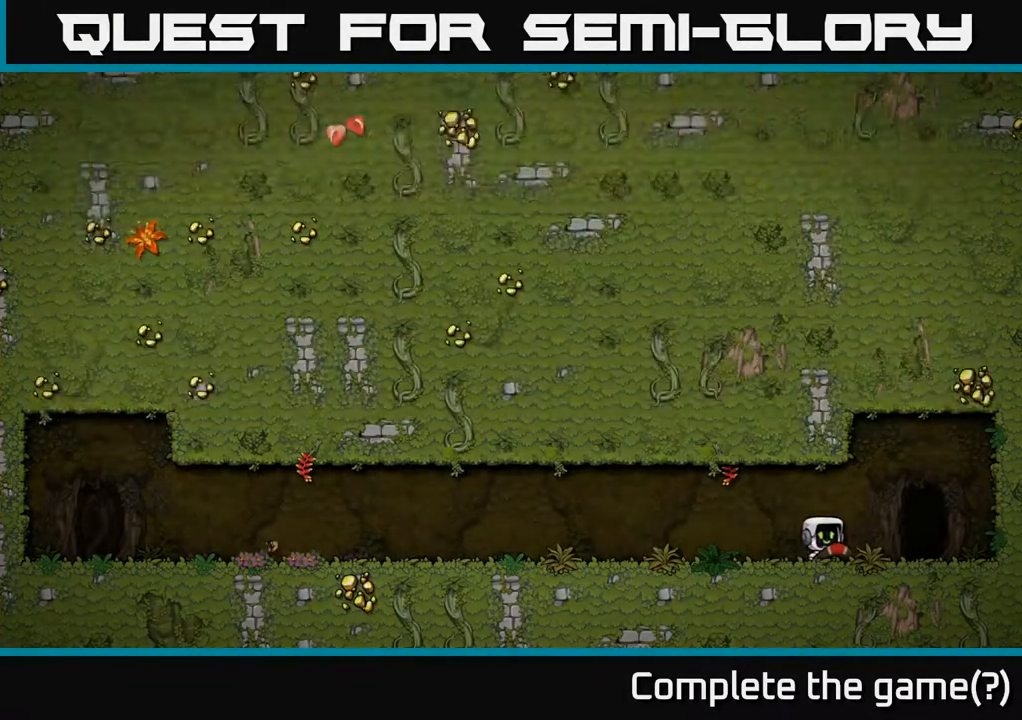
{"buttons": [], "right_stick": "center", "events": []}
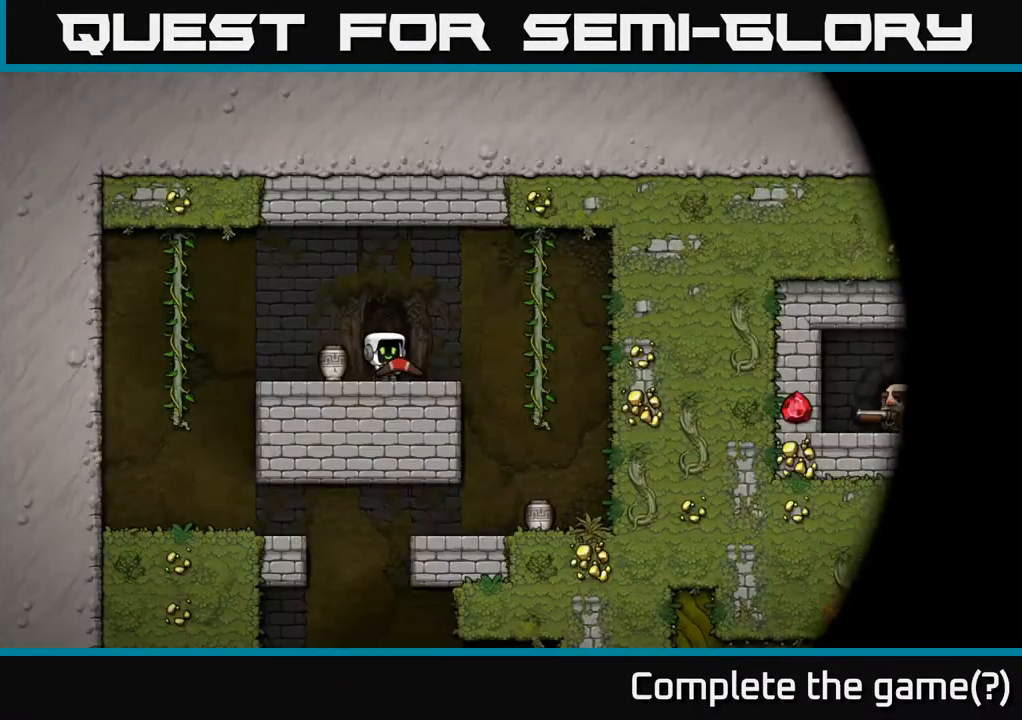
{"buttons": [], "right_stick": "center", "events": []}
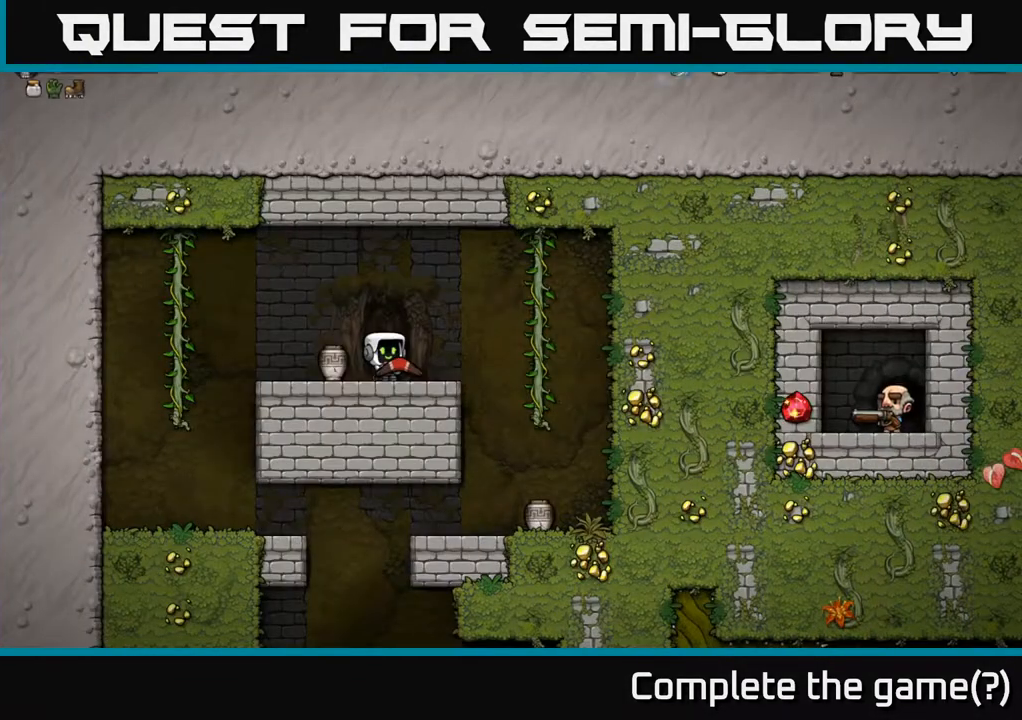
{"buttons": [], "right_stick": "center", "events": [[300, "X", "down"], [383, "X", "up"]]}